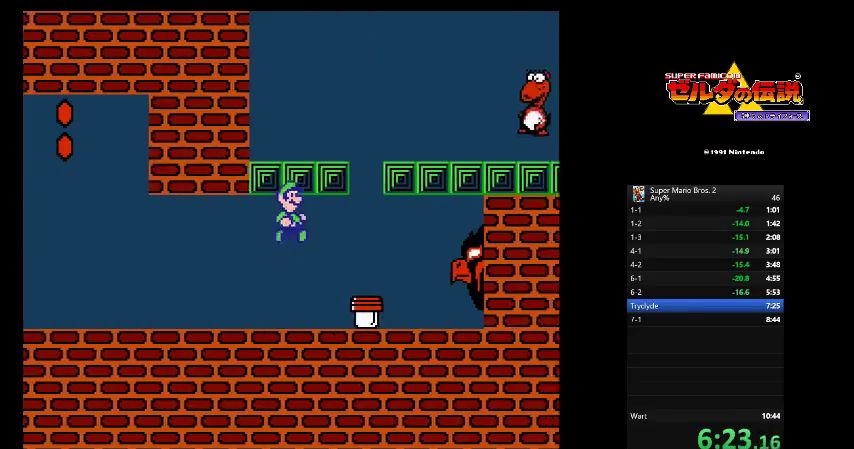
Gameplay with a controller (Nintendo layout); each line is a JSON object with the inputs held at the frame after it. "events" lists button and stick changes between this image and that frame as [ms after this image, input, new state], when the widget could be followed in between. Not read: R3 SELECT START left_stick.
{"buttons": ["B", "L3"]}
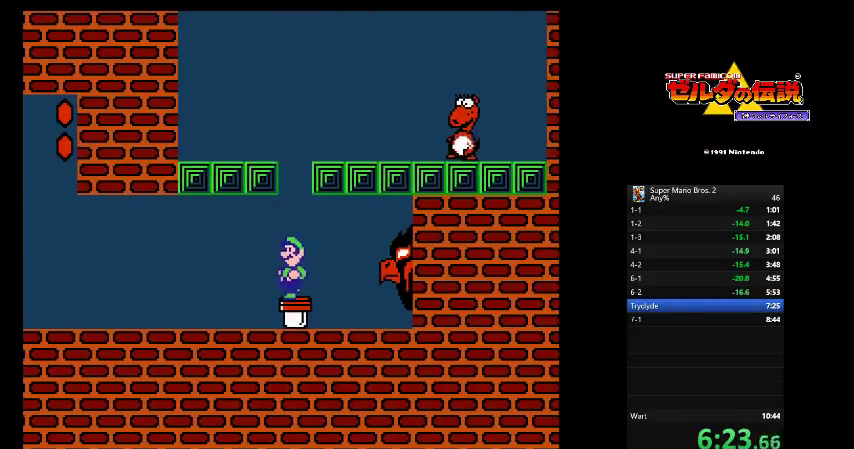
{"buttons": ["B", "L3"]}
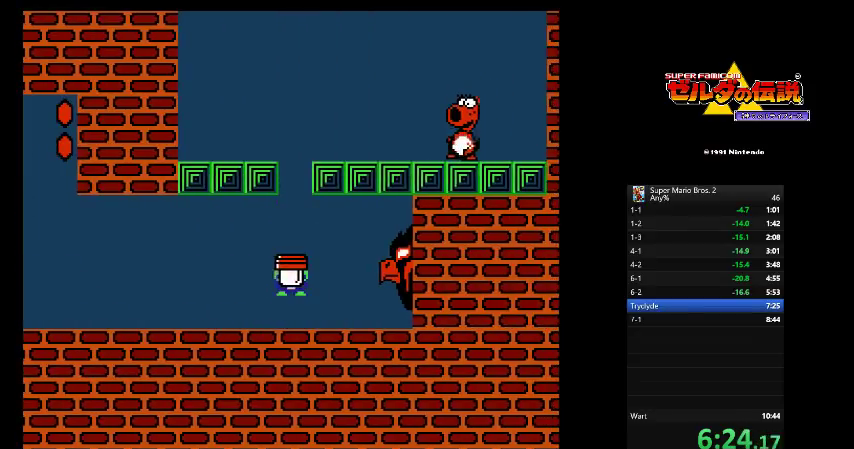
{"buttons": ["A", "B", "L3", "DPAD_RIGHT"], "events": [[416, "A", "down"], [458, "DPAD_RIGHT", "down"]]}
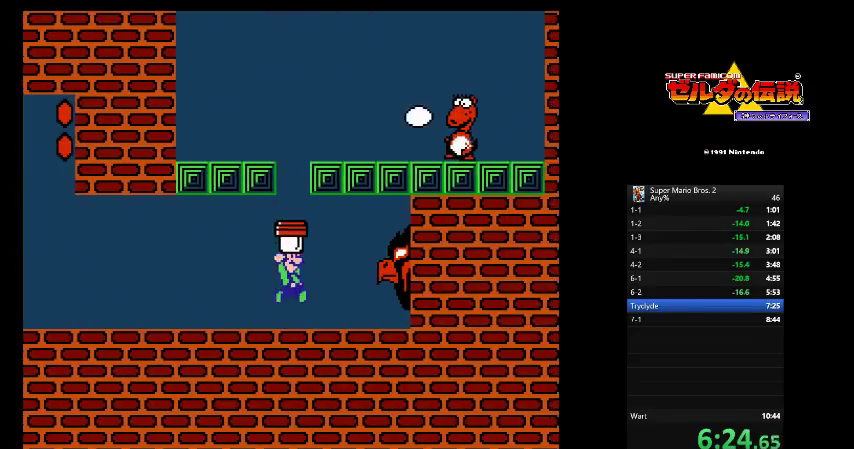
{"buttons": ["DPAD_RIGHT"]}